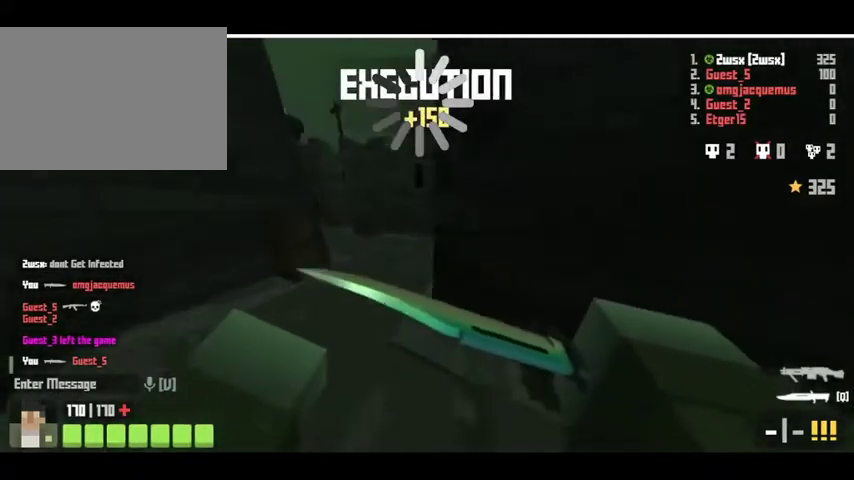
Gameplay with keyboard; each line is a JSON object with the keys held at the frame after it. "events" lists presses ("down") and releases ("up") of "a", "alt", "b", "c", "caps_lock", "ctrl", "d", "e", "f", "g", "h", "q", "r", "s", "shift", "space", "super", "t", "tab", "v", "w", "x", "y" and "z" between this image and that frame as [ms after this image, input, new state], when the widget could be followed in between. No other keys are recorded. Mouse input is not recorded.
{"keys": ["shift", "w"], "events": [[33, "shift", "down"]]}
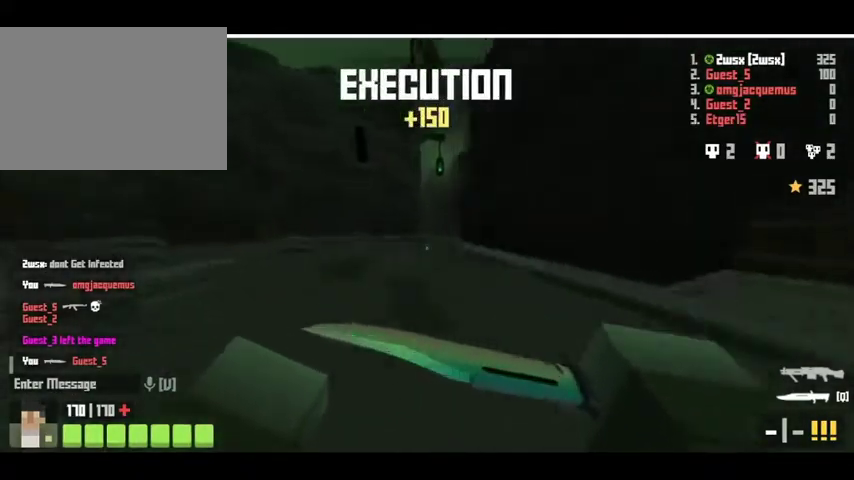
{"keys": ["a", "space", "w"], "events": [[200, "a", "down"], [200, "shift", "up"], [200, "space", "down"]]}
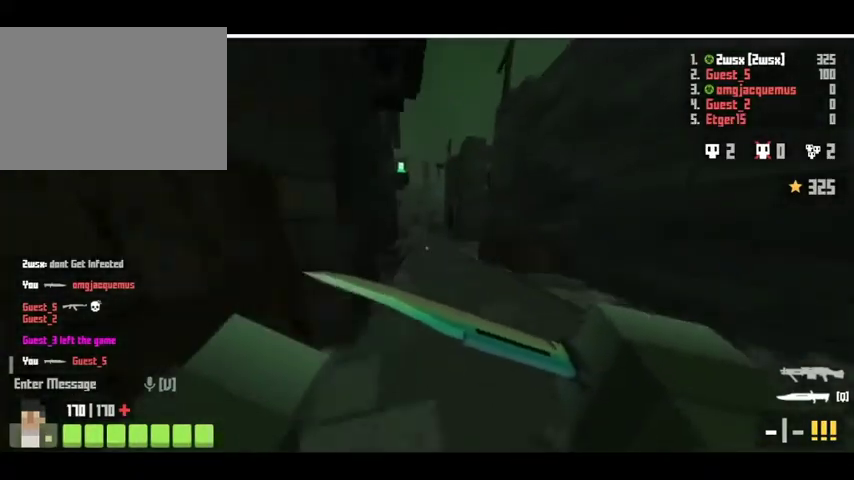
{"keys": ["space", "w"], "events": [[200, "shift", "down"], [200, "space", "up"], [233, "a", "up"], [467, "shift", "up"], [467, "space", "down"]]}
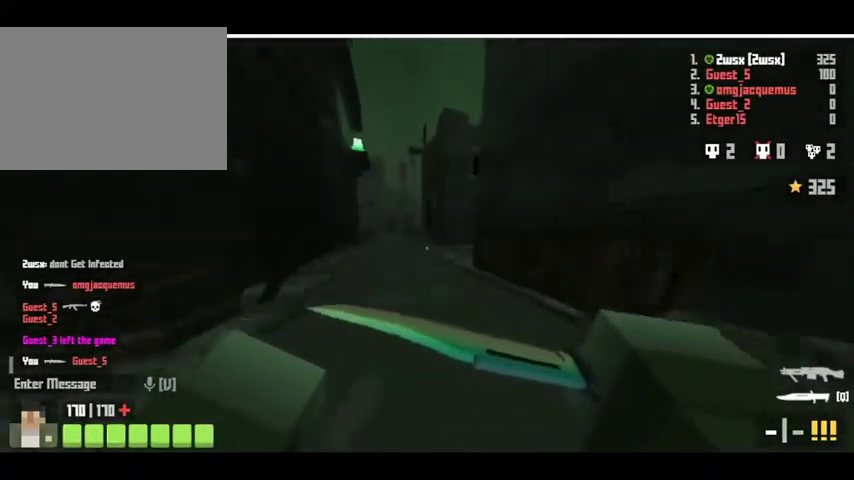
{"keys": ["shift", "w"], "events": [[333, "shift", "down"], [333, "space", "up"]]}
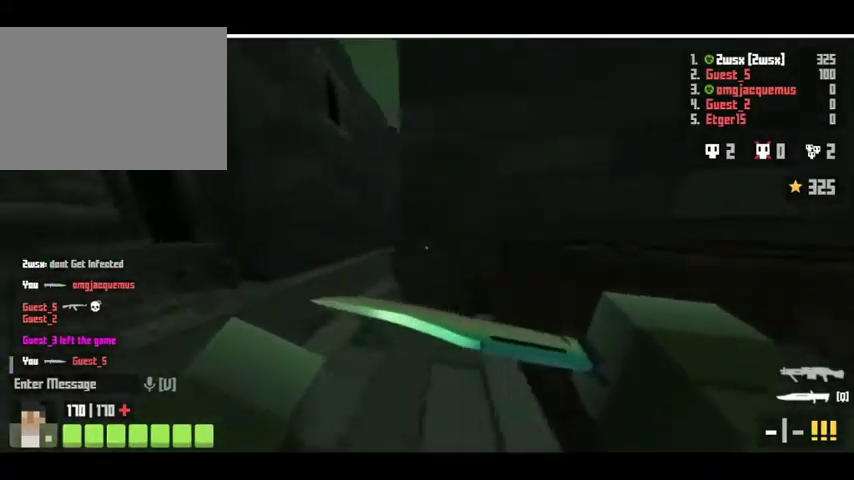
{"keys": ["space", "w"], "events": [[300, "space", "down"], [333, "shift", "up"]]}
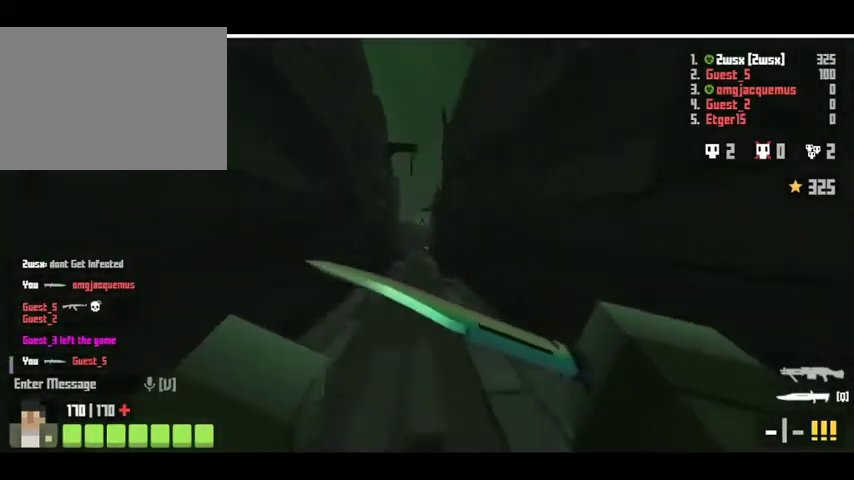
{"keys": ["shift", "w"], "events": [[200, "shift", "down"], [200, "space", "up"]]}
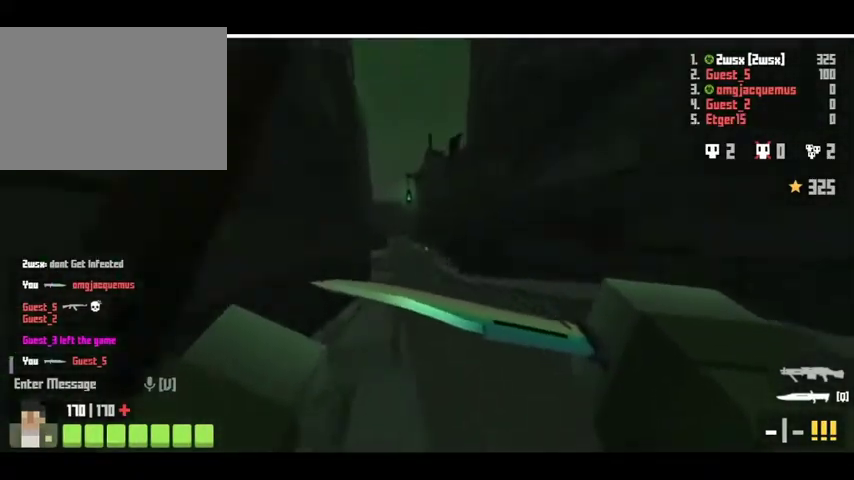
{"keys": ["shift", "w"], "events": [[100, "space", "down"], [133, "shift", "up"], [433, "shift", "down"], [433, "space", "up"]]}
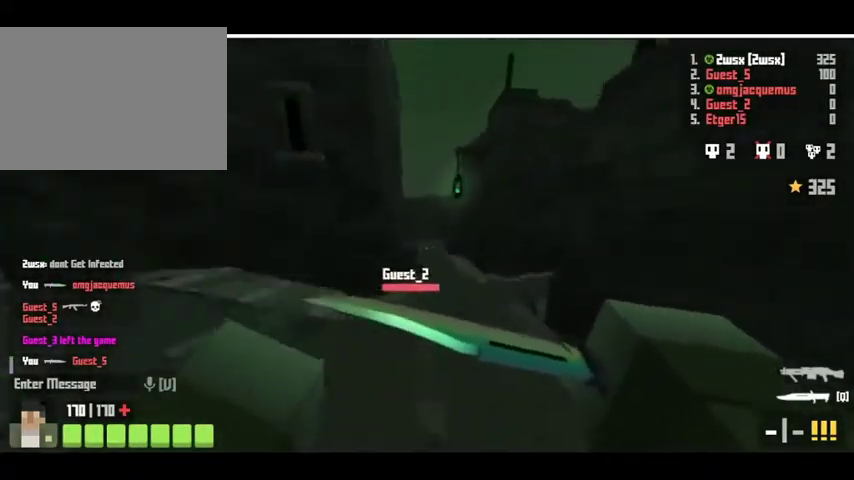
{"keys": ["w"], "events": [[500, "shift", "up"]]}
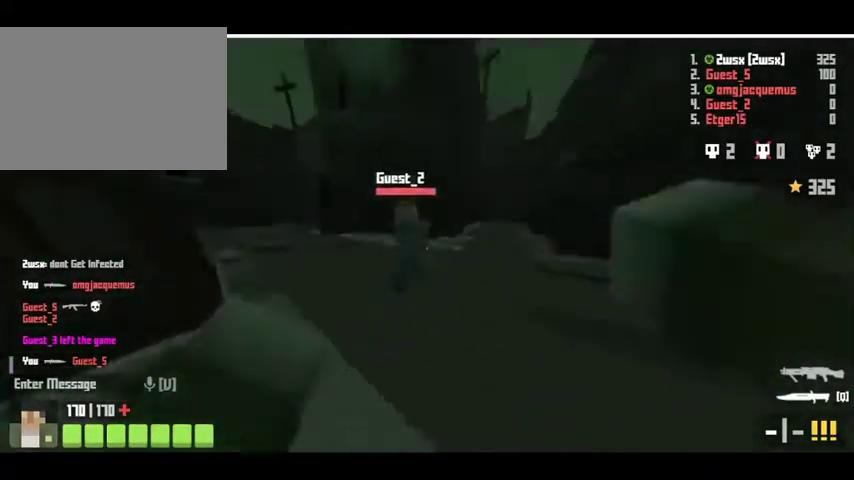
{"keys": ["w"], "events": []}
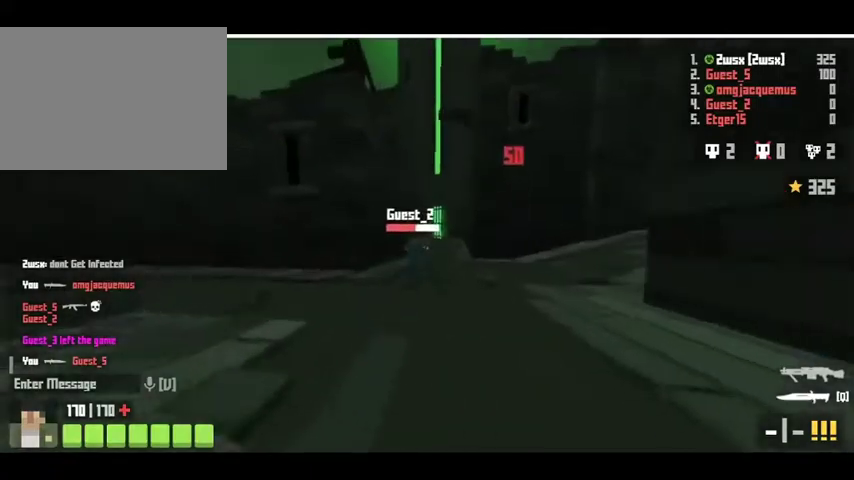
{"keys": ["w"], "events": [[67, "d", "down"], [467, "d", "up"]]}
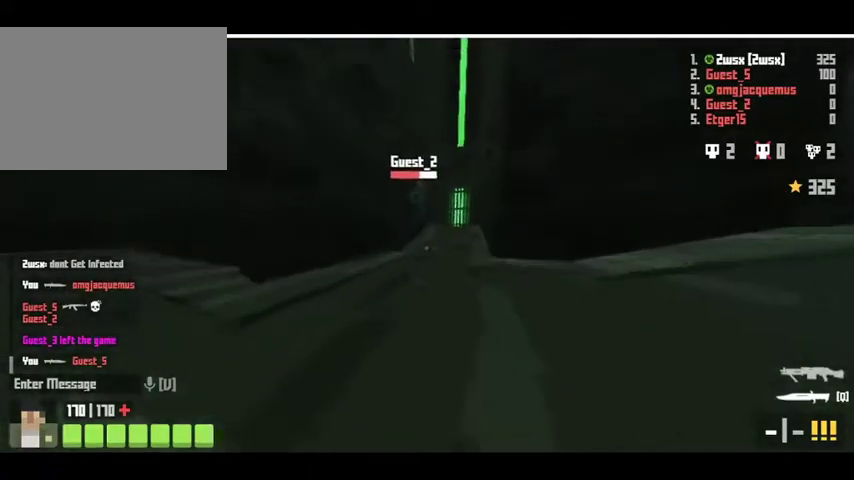
{"keys": ["d", "space", "w"], "events": [[233, "space", "down"], [400, "d", "down"]]}
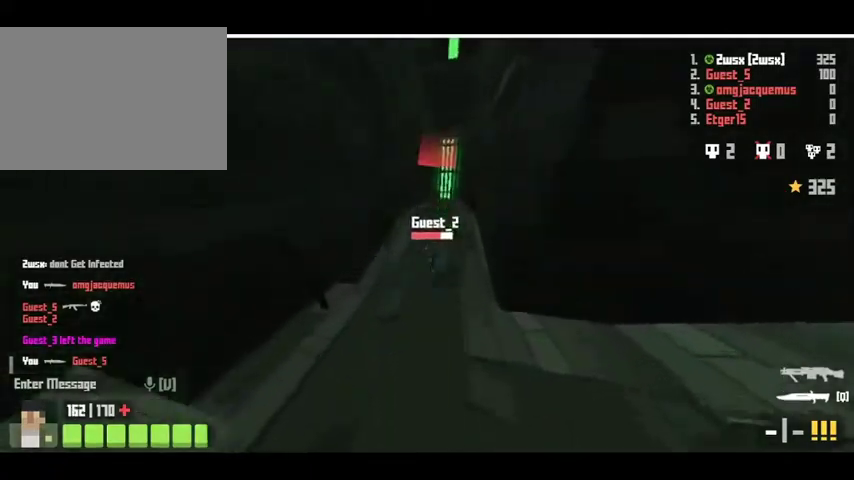
{"keys": ["d", "w"], "events": [[267, "space", "up"]]}
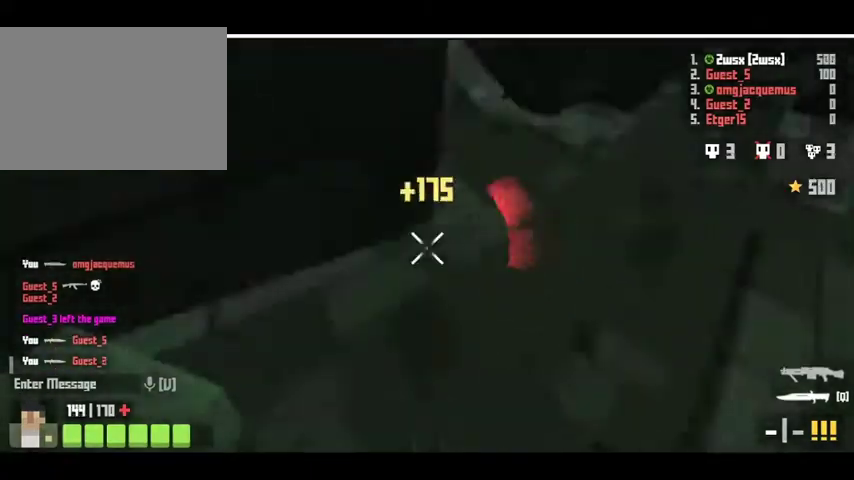
{"keys": ["a", "w"], "events": [[233, "d", "up"], [433, "a", "down"]]}
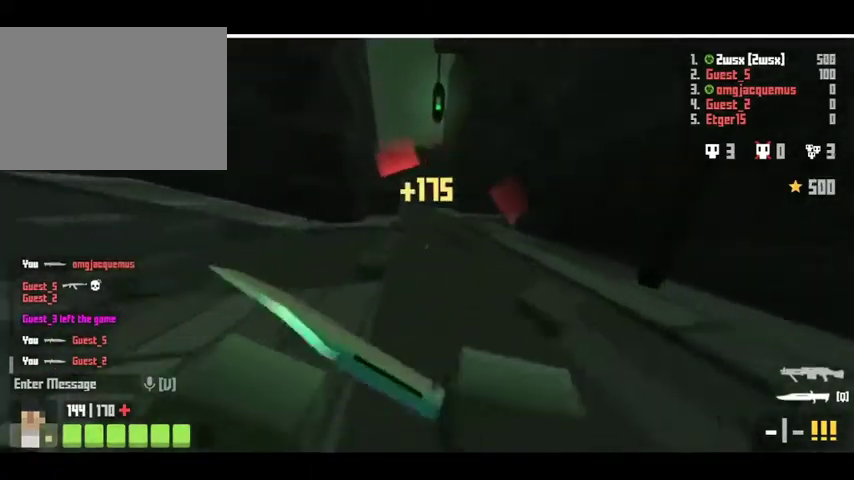
{"keys": ["a", "w"], "events": []}
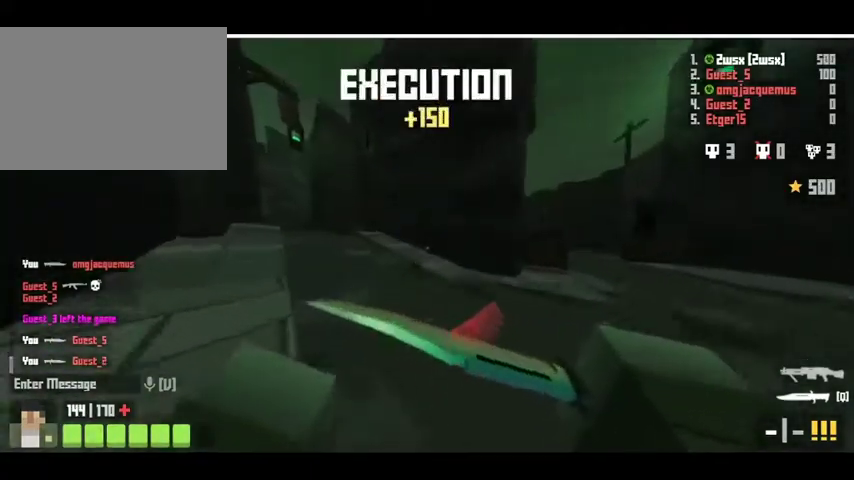
{"keys": ["shift", "w"], "events": [[33, "space", "down"], [233, "a", "up"], [400, "space", "up"], [467, "shift", "down"]]}
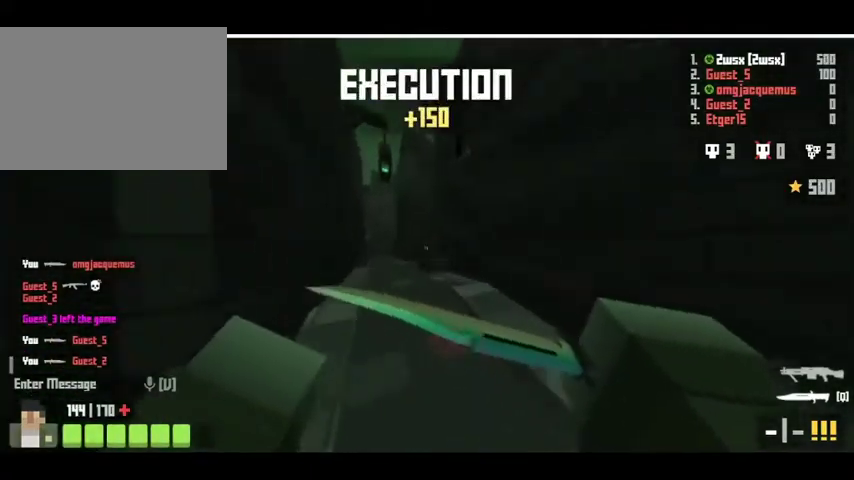
{"keys": ["space", "w"], "events": [[400, "space", "down"], [433, "shift", "up"]]}
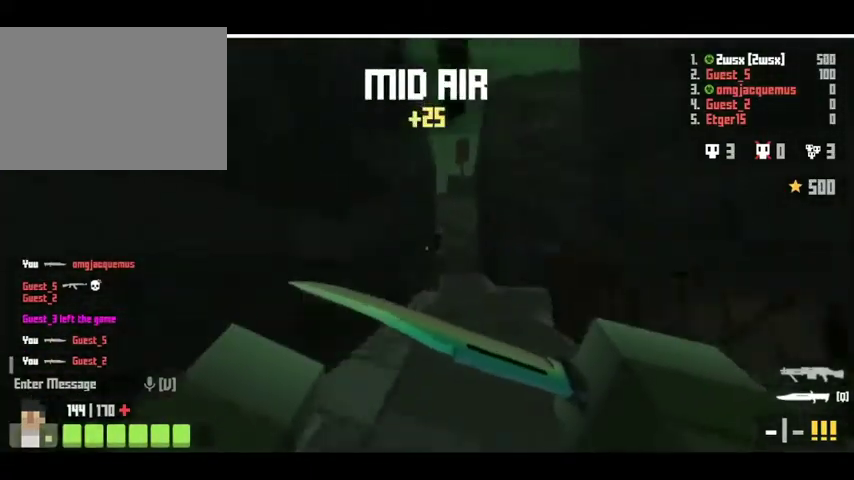
{"keys": ["shift", "w"], "events": [[333, "shift", "down"], [367, "space", "up"]]}
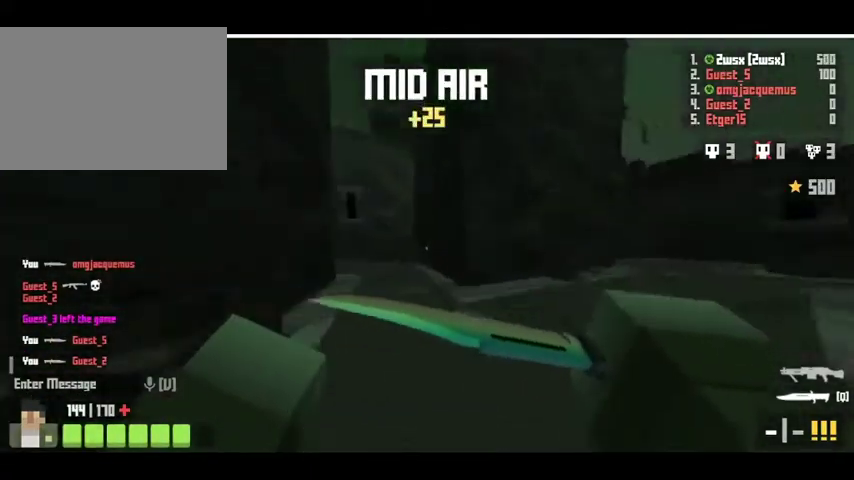
{"keys": ["space", "w"], "events": [[233, "space", "down"], [267, "shift", "up"]]}
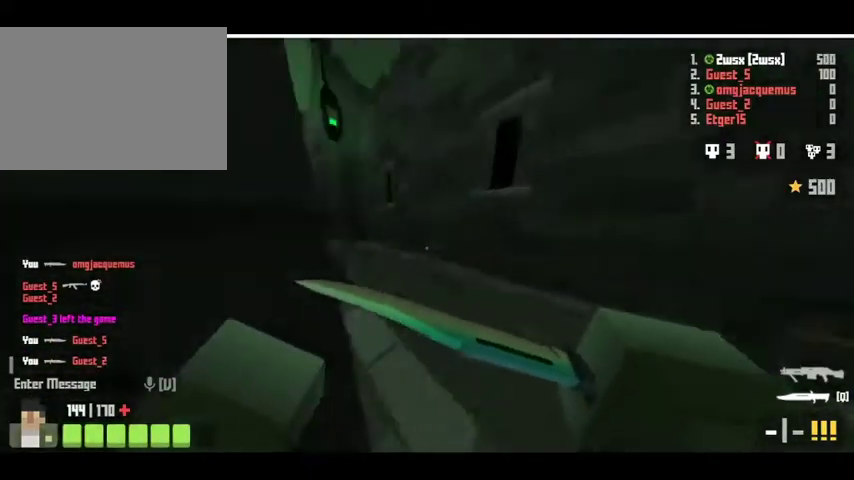
{"keys": ["shift", "w"], "events": [[33, "shift", "down"], [33, "space", "up"]]}
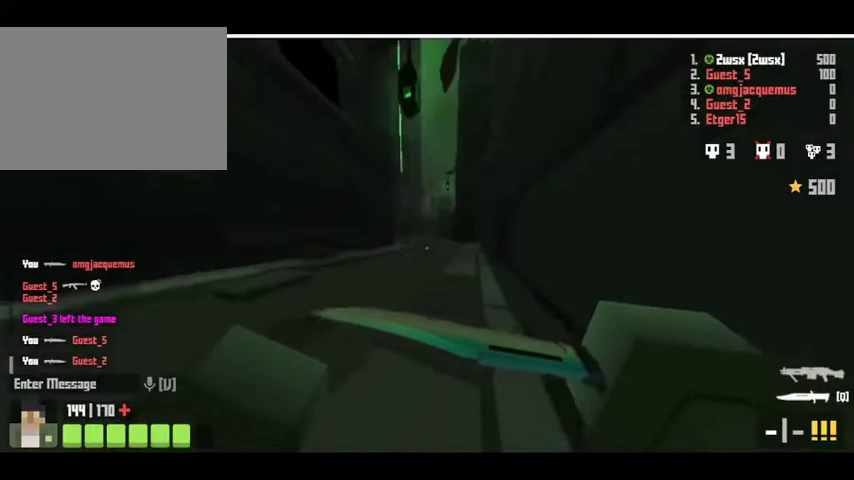
{"keys": ["a", "space", "w"], "events": [[133, "a", "down"], [133, "shift", "up"], [467, "space", "down"]]}
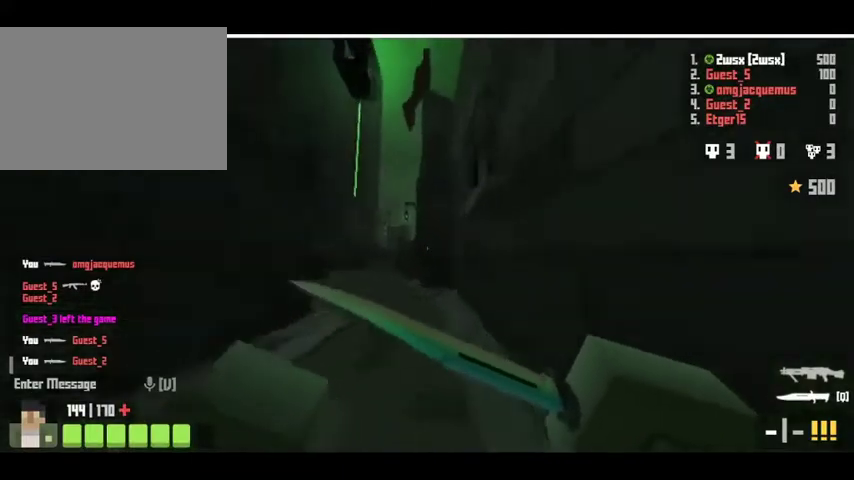
{"keys": ["a", "w"], "events": [[467, "space", "up"]]}
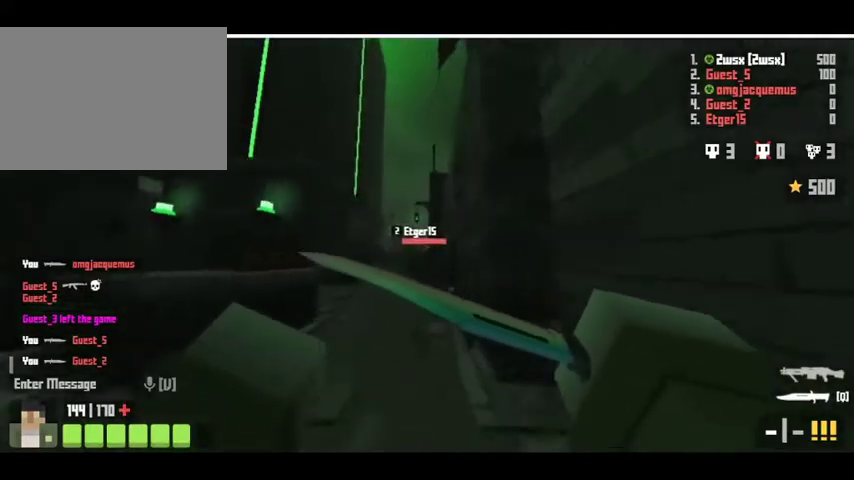
{"keys": ["shift", "w"], "events": [[100, "shift", "down"], [167, "a", "up"]]}
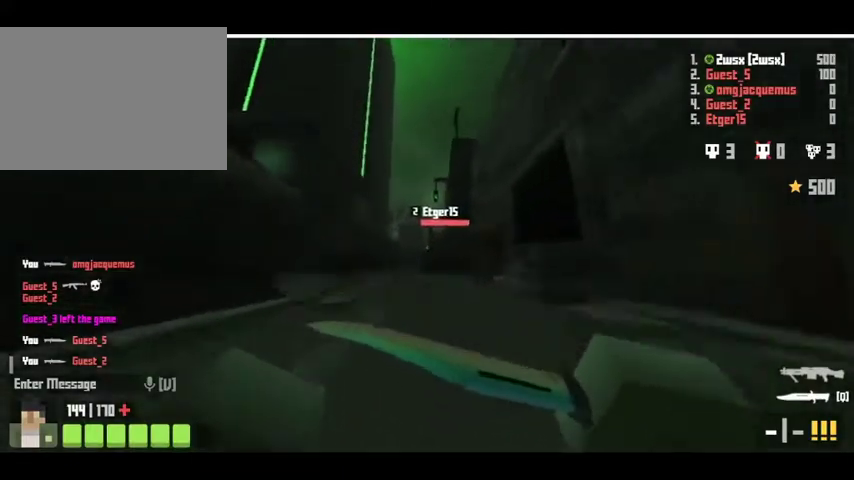
{"keys": ["w"], "events": [[33, "shift", "up"], [33, "space", "down"], [500, "space", "up"]]}
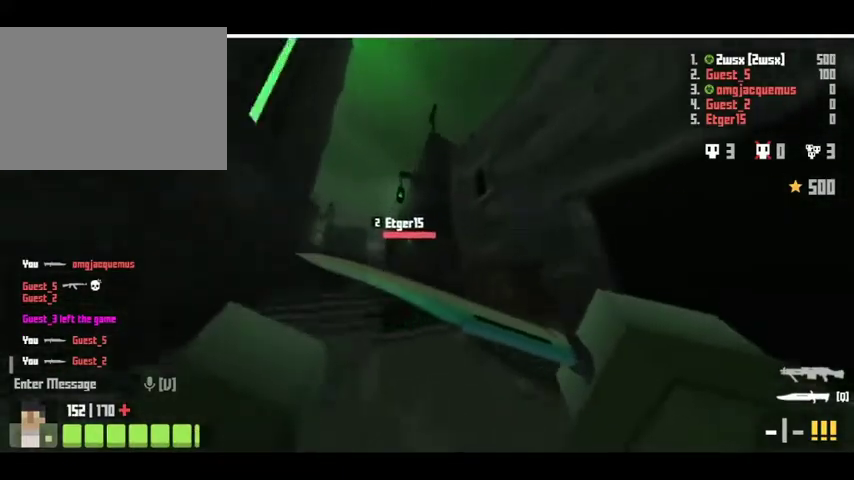
{"keys": ["d", "w"], "events": [[133, "d", "down"]]}
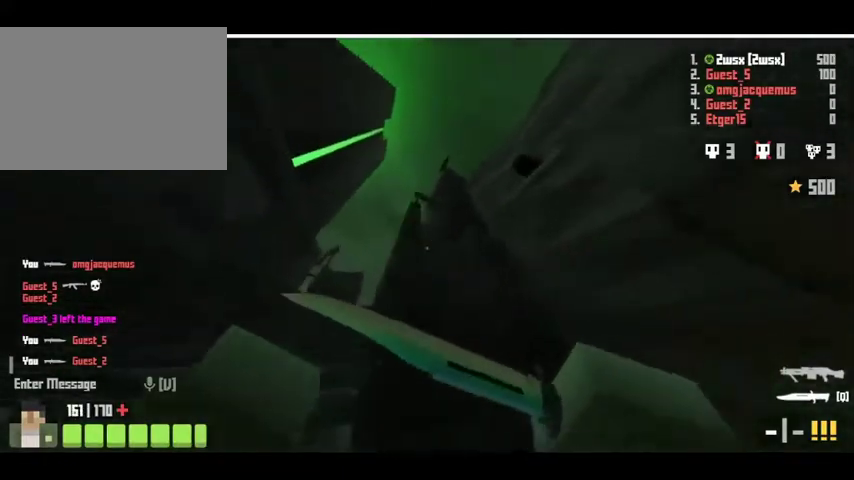
{"keys": ["d"], "events": [[233, "w", "up"]]}
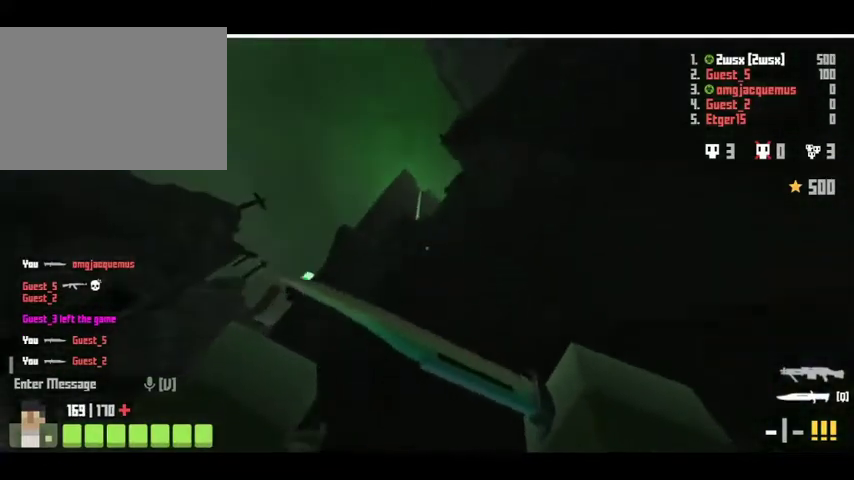
{"keys": [], "events": [[133, "s", "down"], [467, "d", "up"], [500, "s", "up"]]}
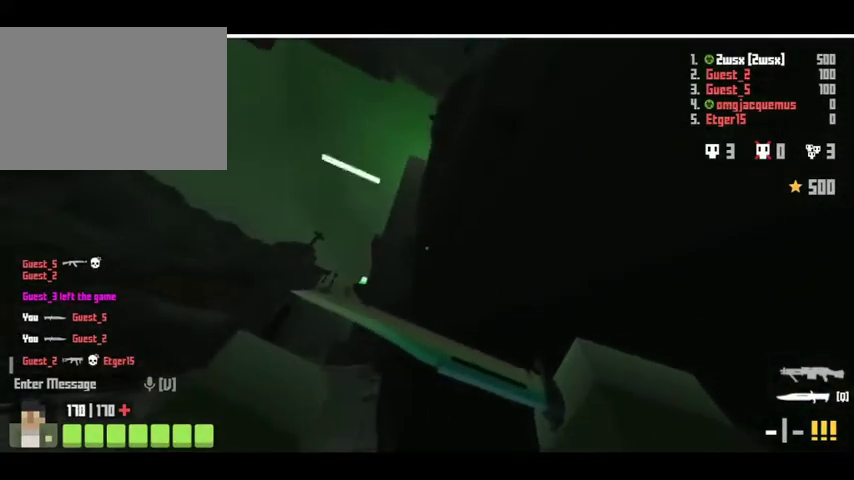
{"keys": ["a", "w"], "events": [[167, "a", "down"], [300, "w", "down"]]}
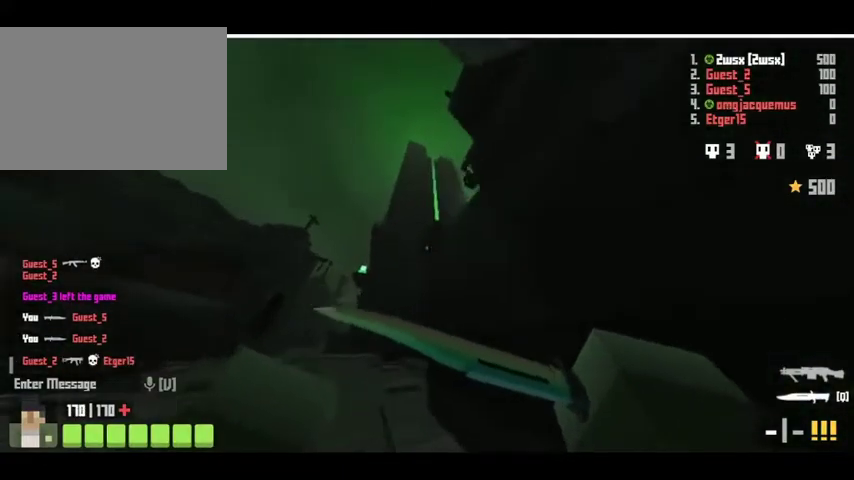
{"keys": ["a", "w"], "events": []}
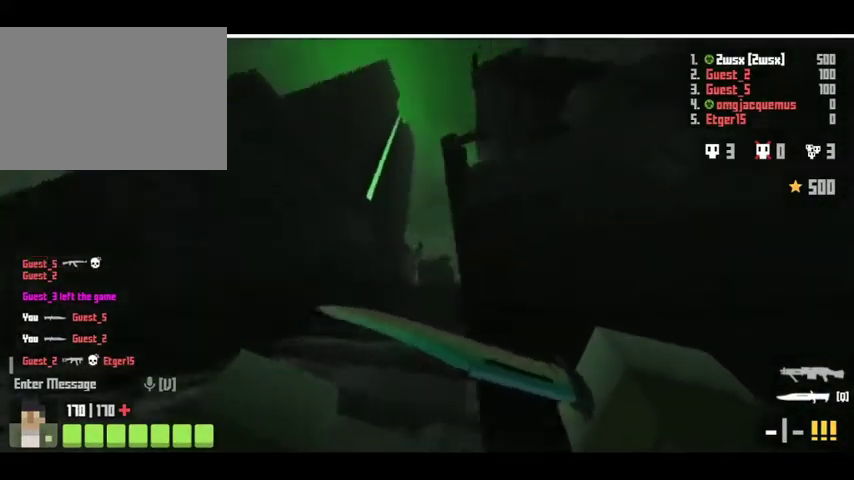
{"keys": ["a", "w"], "events": [[300, "a", "up"], [333, "a", "down"]]}
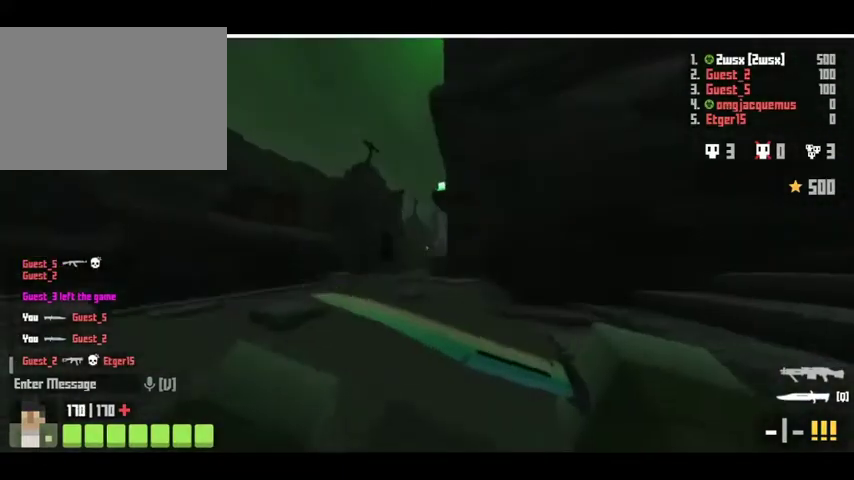
{"keys": ["a", "w"], "events": []}
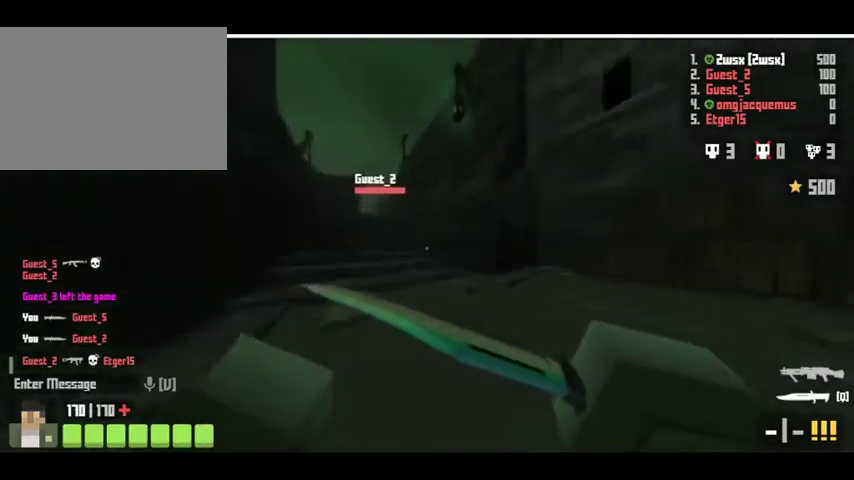
{"keys": ["a", "w"], "events": []}